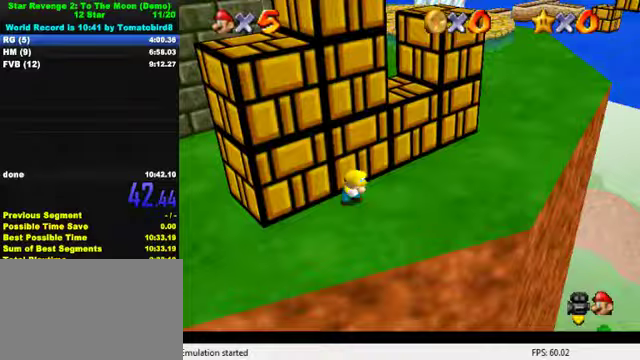
Gameplay with keyboard; each line is a JSON object with the keys held at the frame after it. "events" lists presses ("down") and releases ("up") of "a", "c", "ctrl", "d", "down", "left", "return", "right", "s", "shift", "up", "w", "x" and "y" between this image and that frame as [ms after this image, input, new state], when the widget could be followed in between. No other keys are recorded. Mouse input is not recorded.
{"keys": ["right"], "events": [[133, "down", "down"], [233, "right", "down"], [267, "d", "down"], [333, "down", "up"], [433, "d", "up"]]}
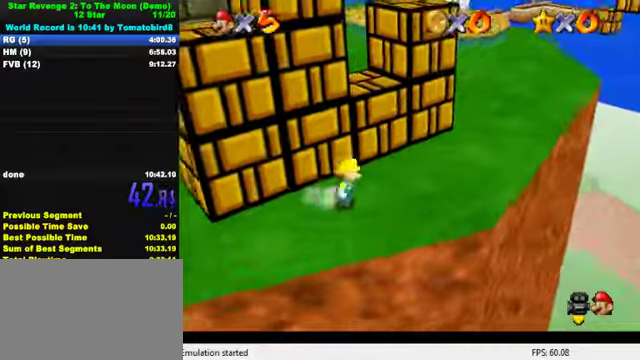
{"keys": ["left", "up"], "events": [[33, "up", "down"], [167, "right", "up"], [233, "shift", "down"], [400, "left", "down"], [400, "shift", "up"]]}
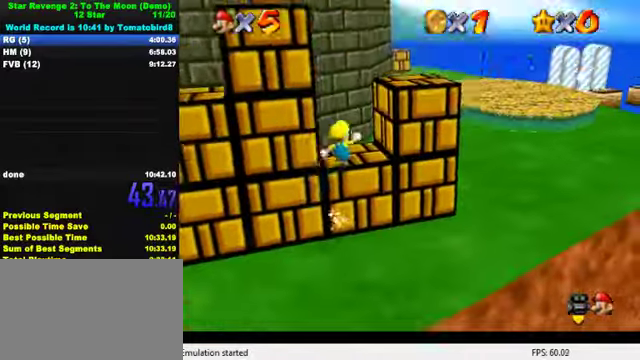
{"keys": ["shift"], "events": [[100, "left", "up"], [100, "right", "down"], [133, "up", "up"], [167, "left", "down"], [233, "right", "up"], [367, "shift", "down"], [500, "left", "up"]]}
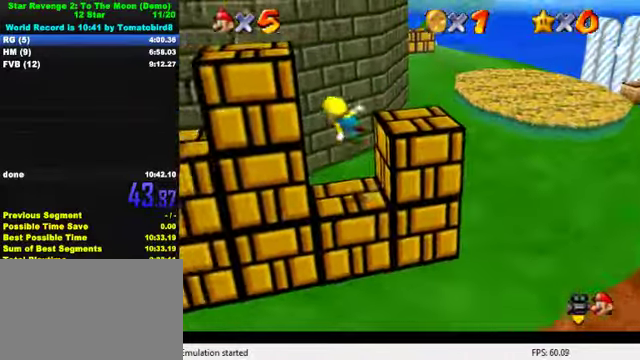
{"keys": [], "events": [[100, "down", "down"], [167, "left", "down"], [200, "shift", "up"], [333, "down", "up"], [500, "left", "up"]]}
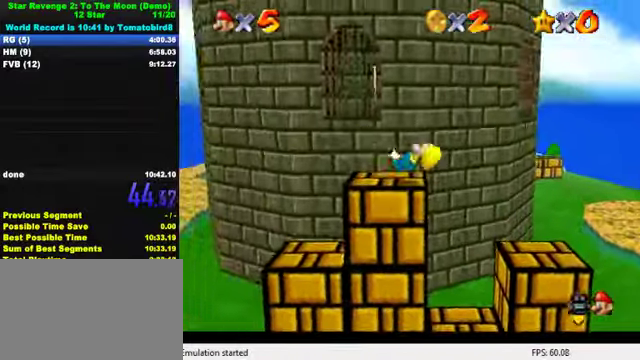
{"keys": ["down", "left"], "events": [[300, "shift", "down"], [333, "down", "down"], [433, "shift", "up"], [467, "left", "down"]]}
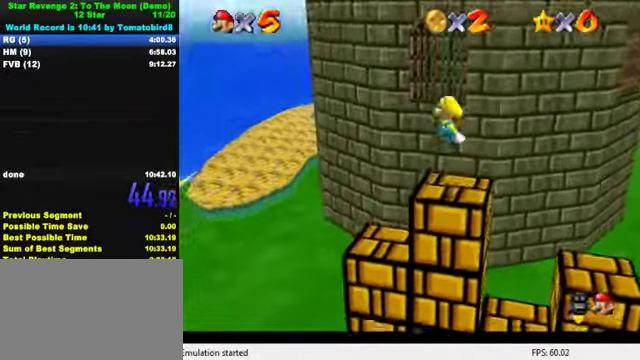
{"keys": ["right", "shift", "up"], "events": [[133, "down", "up"], [233, "left", "up"], [333, "right", "down"], [333, "up", "down"], [467, "shift", "down"]]}
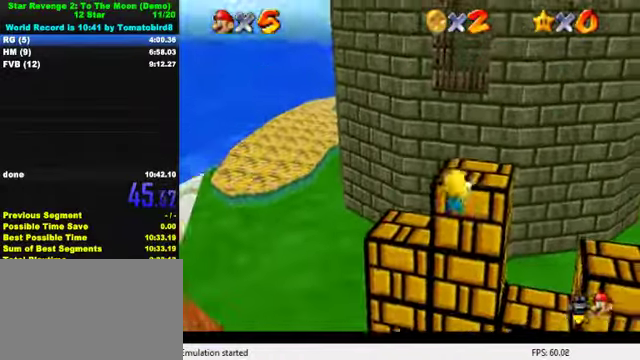
{"keys": [], "events": [[33, "shift", "up"], [67, "right", "up"], [100, "shift", "down"], [100, "up", "up"], [233, "shift", "up"]]}
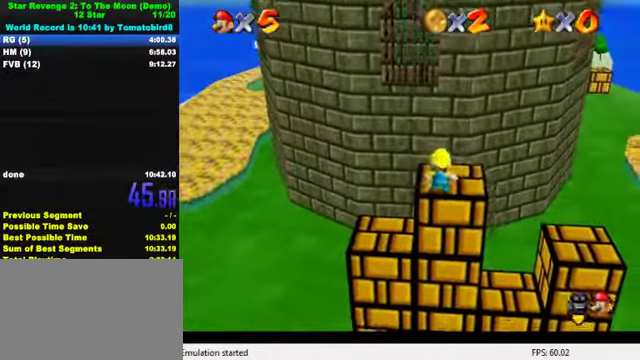
{"keys": [], "events": [[67, "shift", "down"], [167, "left", "down"], [167, "shift", "up"], [400, "left", "up"]]}
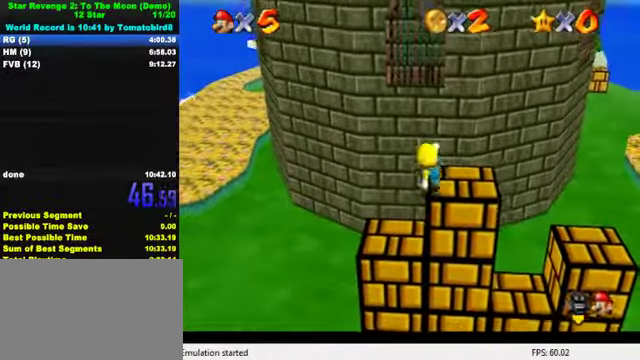
{"keys": ["up"], "events": [[267, "up", "down"]]}
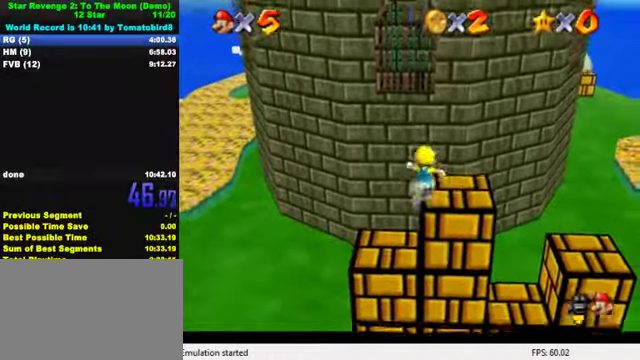
{"keys": ["left", "shift", "up", "y"], "events": [[67, "y", "down"], [100, "shift", "down"], [133, "left", "down"]]}
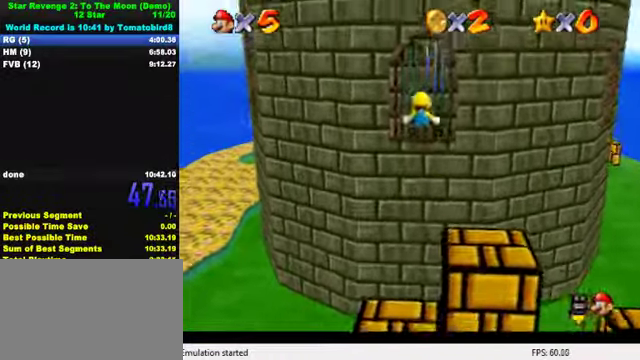
{"keys": ["right", "up"], "events": [[200, "left", "up"], [300, "right", "down"], [333, "shift", "up"], [400, "y", "up"]]}
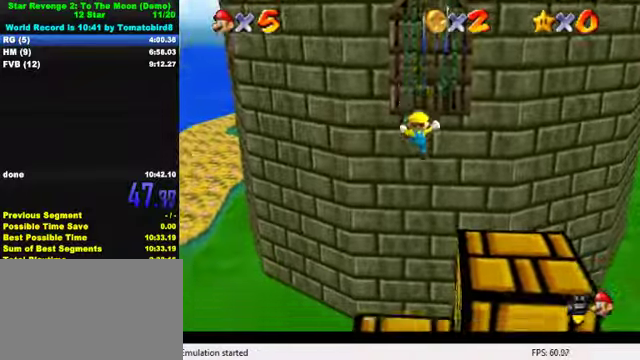
{"keys": [], "events": [[66, "right", "up"], [166, "up", "up"]]}
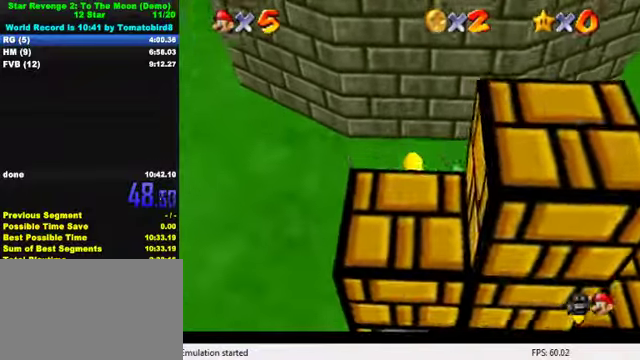
{"keys": [], "events": []}
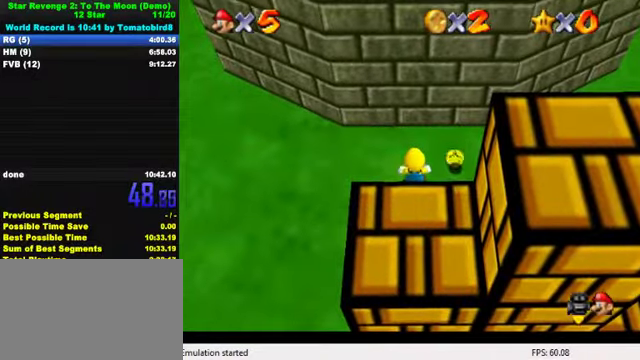
{"keys": [], "events": []}
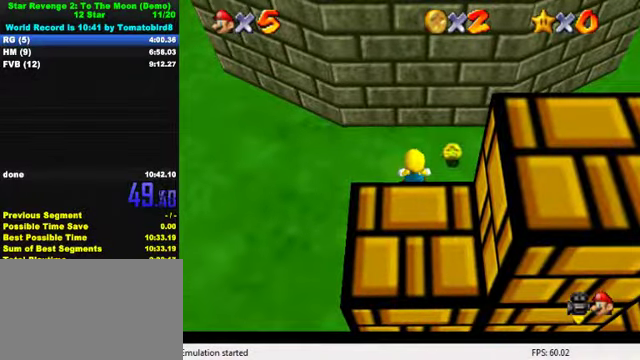
{"keys": [], "events": [[166, "c", "down"], [266, "c", "up"]]}
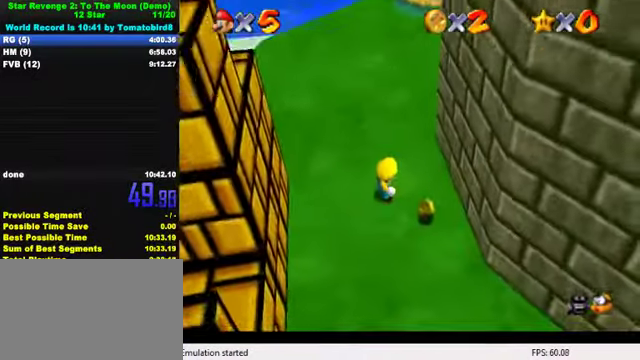
{"keys": [], "events": []}
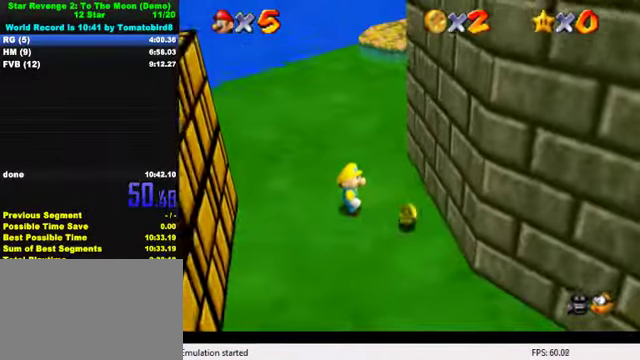
{"keys": [], "events": []}
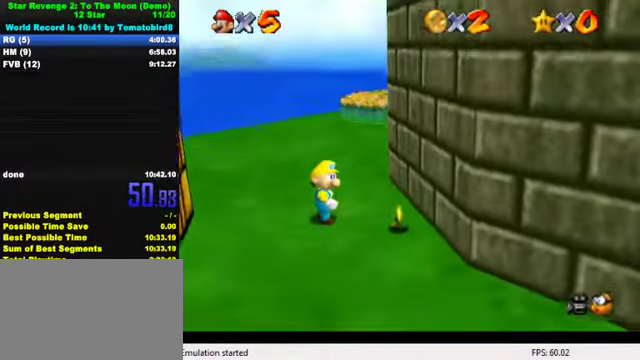
{"keys": [], "events": [[66, "w", "down"], [166, "w", "up"], [233, "a", "down"], [333, "a", "up"]]}
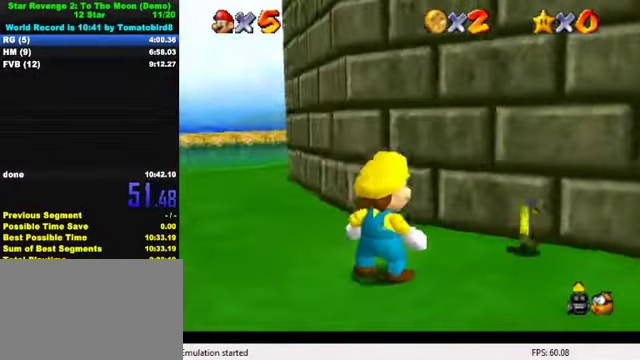
{"keys": [], "events": [[33, "s", "down"], [100, "s", "up"], [133, "return", "down"], [233, "return", "up"]]}